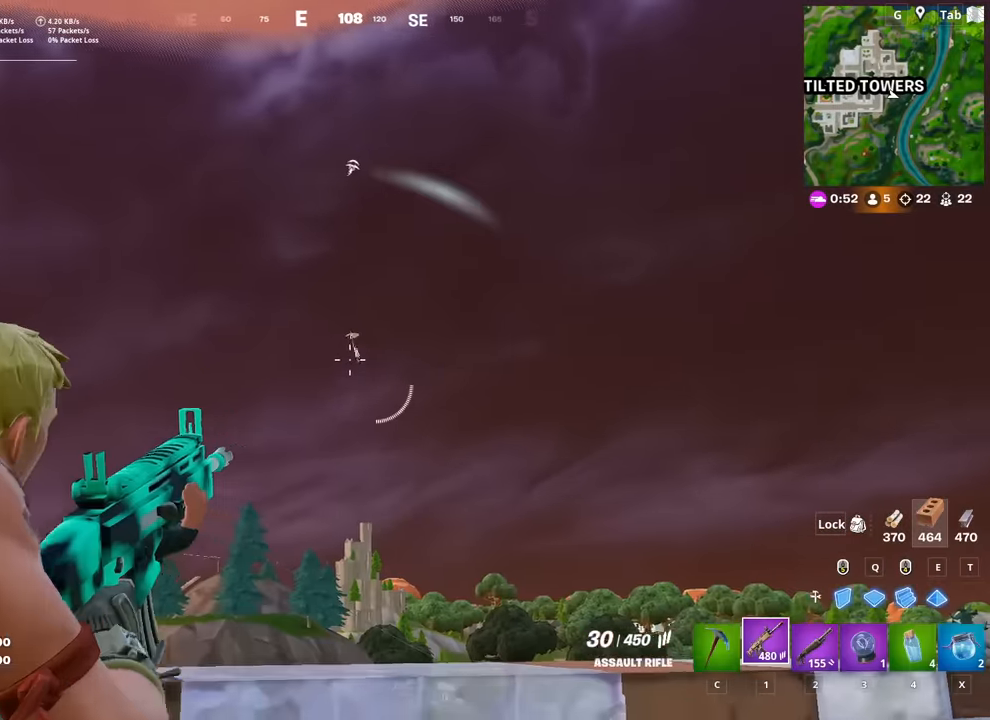
Gameplay with keyboard and mouse; each line is a JSON object with the keys and mouse buttons held at the frame after it. "events" lists presses ("down") and releases ("up") of "1", "2", "3", "4", "5", "a", "alt", "c", "caps_lock", "ctrl", "d", "e", "f", "g", "q", "r", "s", "shift", "space", "t", "tab", "v", "w", "x", "z", "mouse_left", "mouse_wheel" and "mouse_right" between this image and that frame as [ms after this image, input, new state], when the widget could be followed in between. "mouse_left", "mouse_wheel", "mouse_right" = the "left", "wheel", "right" buttons of the "mouse" list. No other keys are recorded. "wheel" means that the mouse wheel is clicked or scrolled. "mouse_move" is the direction in which the mouse moves at that frame (one of eight, or "still"), when it could be read.
{"keys": [], "mouse": ["left", "right"], "mouse_move": "down", "events": [[50, "mouse_left", "down"]]}
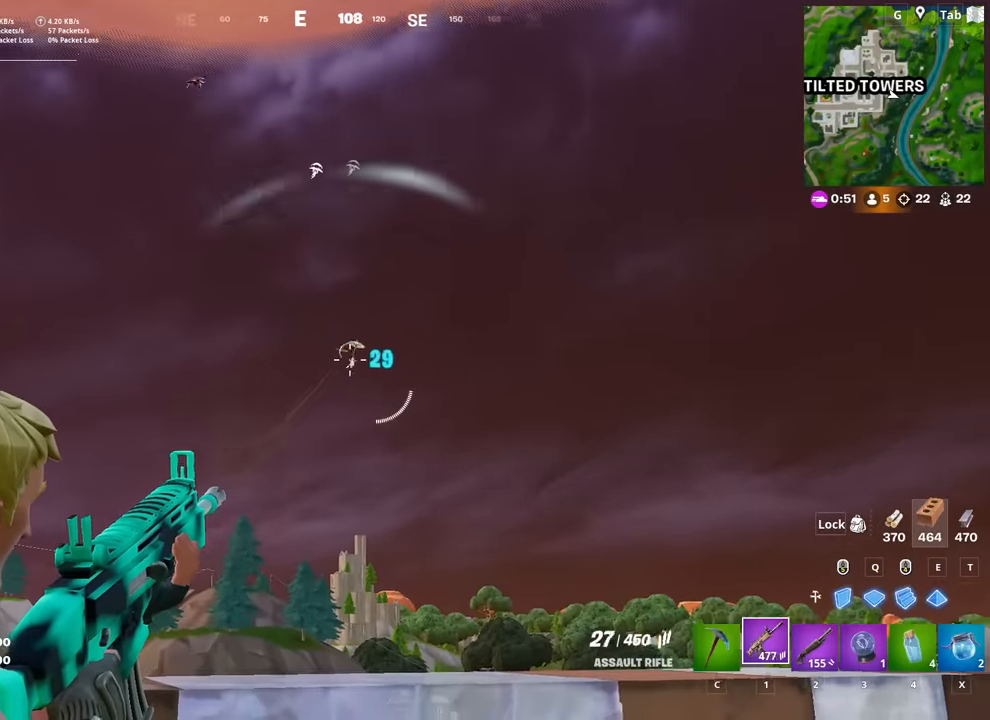
{"keys": [], "mouse": ["left", "right"], "mouse_move": "down-right", "events": [[250, "s", "down"], [300, "s", "up"]]}
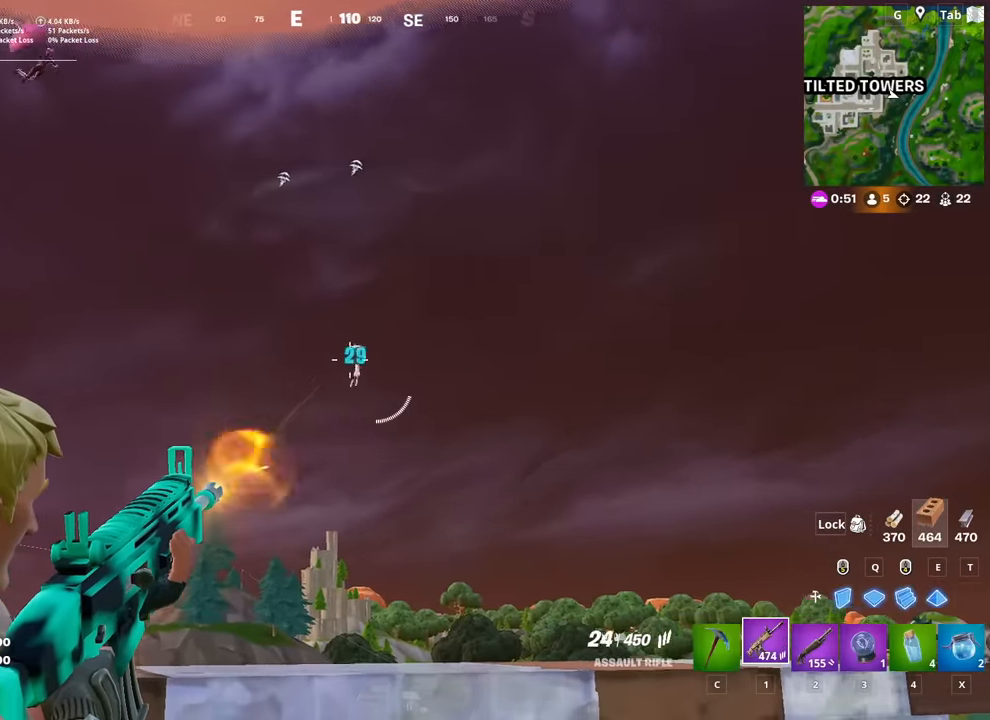
{"keys": [], "mouse": ["left", "right"], "mouse_move": "still", "events": [[217, "d", "down"], [400, "d", "up"]]}
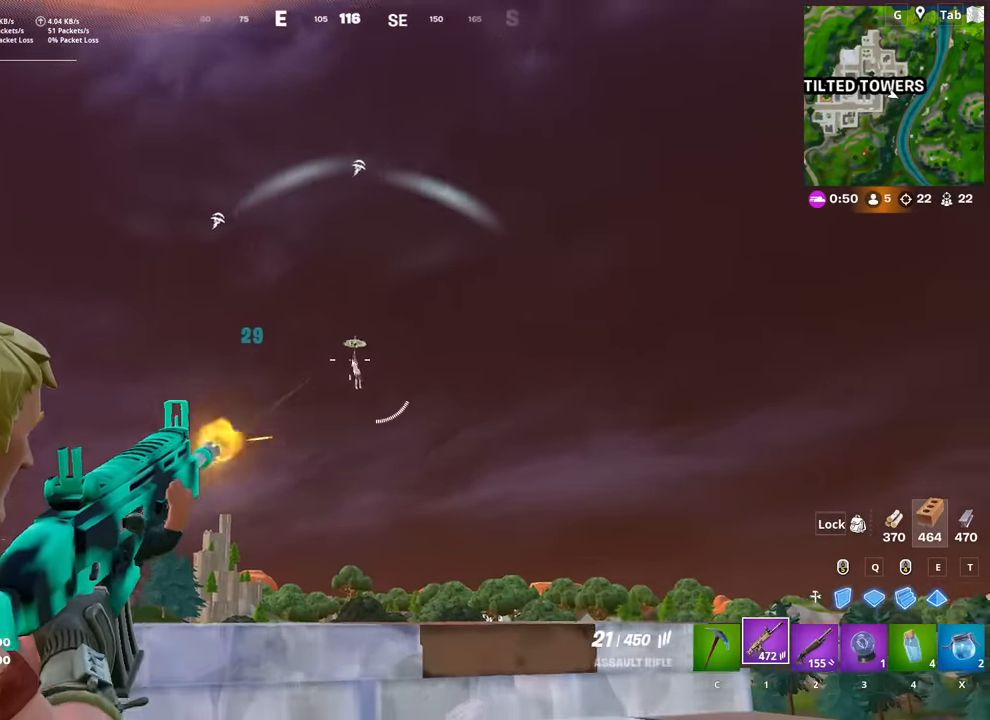
{"keys": ["d", "w"], "mouse": ["left", "right"], "mouse_move": "still", "events": [[134, "d", "down"], [234, "d", "up"], [367, "d", "down"], [467, "w", "down"]]}
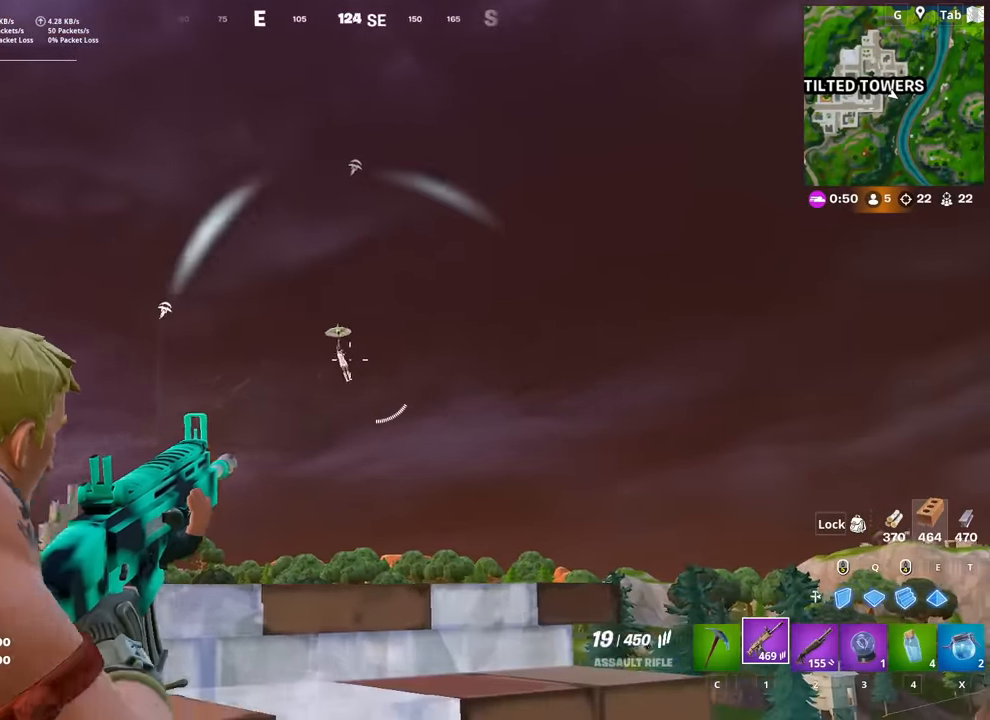
{"keys": ["w"], "mouse": ["left", "right"], "mouse_move": "still", "events": [[50, "d", "up"], [100, "d", "down"], [150, "w", "up"], [250, "w", "down"], [300, "d", "up"]]}
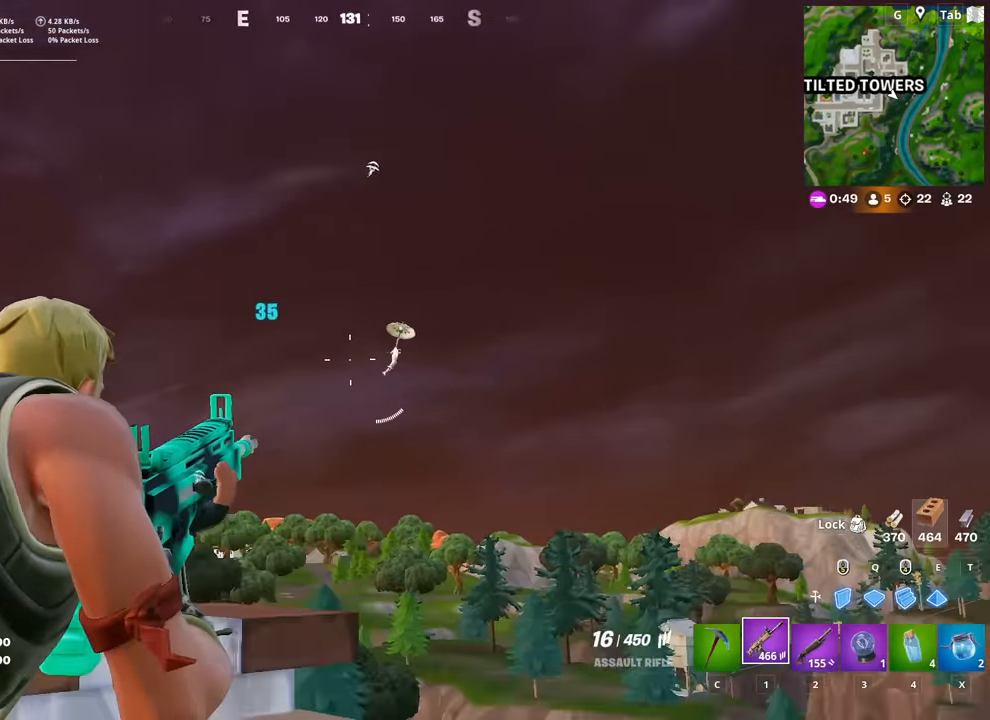
{"keys": ["d", "w"], "mouse": ["left"], "mouse_move": "still", "events": [[67, "mouse_left", "up"], [67, "mouse_right", "up"], [67, "q", "down"], [67, "space", "down"], [217, "mouse_left", "down"], [217, "q", "up"], [217, "space", "up"], [351, "d", "down"]]}
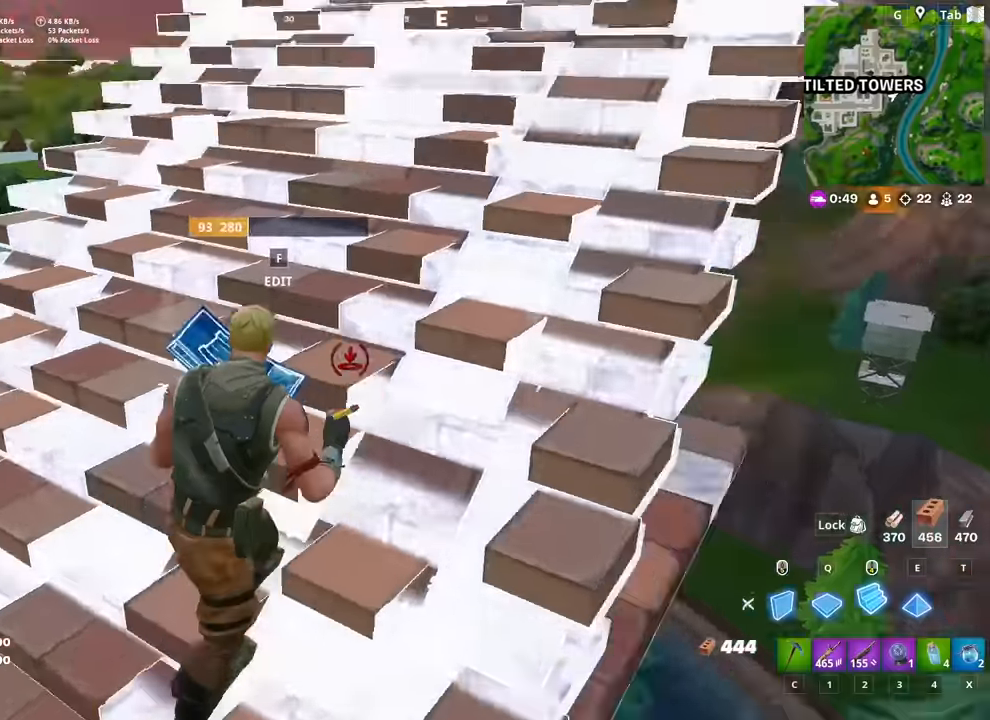
{"keys": ["d", "w"], "mouse": [], "mouse_move": "right", "events": [[66, "space", "down"], [166, "w", "up"], [300, "space", "up"], [400, "w", "down"], [500, "mouse_left", "up"]]}
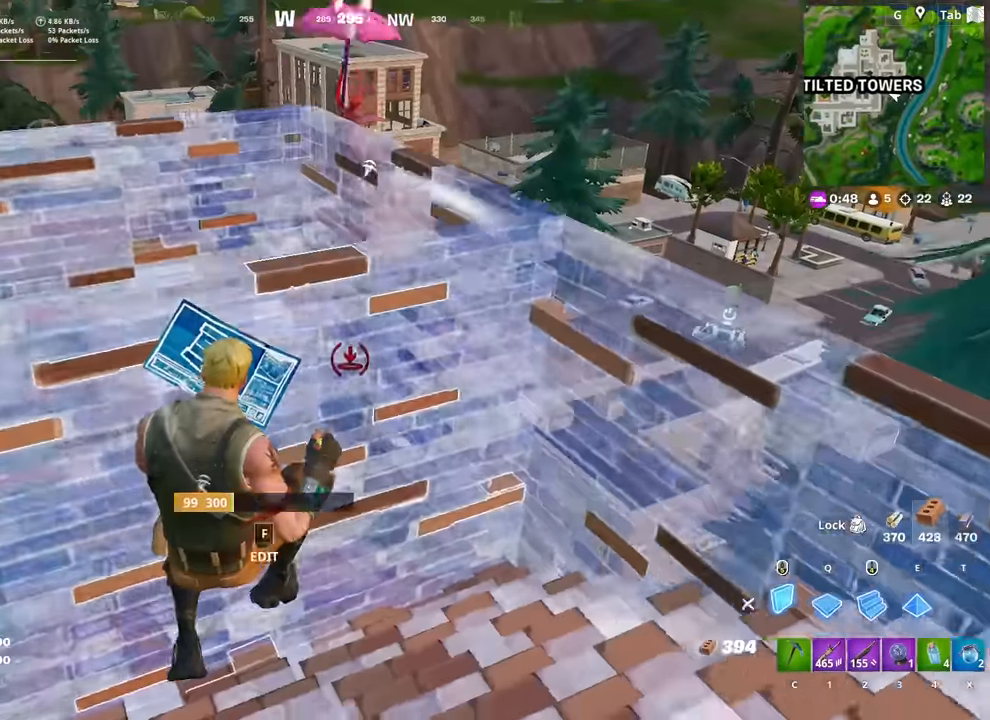
{"keys": ["w"], "mouse": [], "mouse_move": "down", "events": [[50, "2", "down"], [184, "2", "up"], [317, "d", "up"]]}
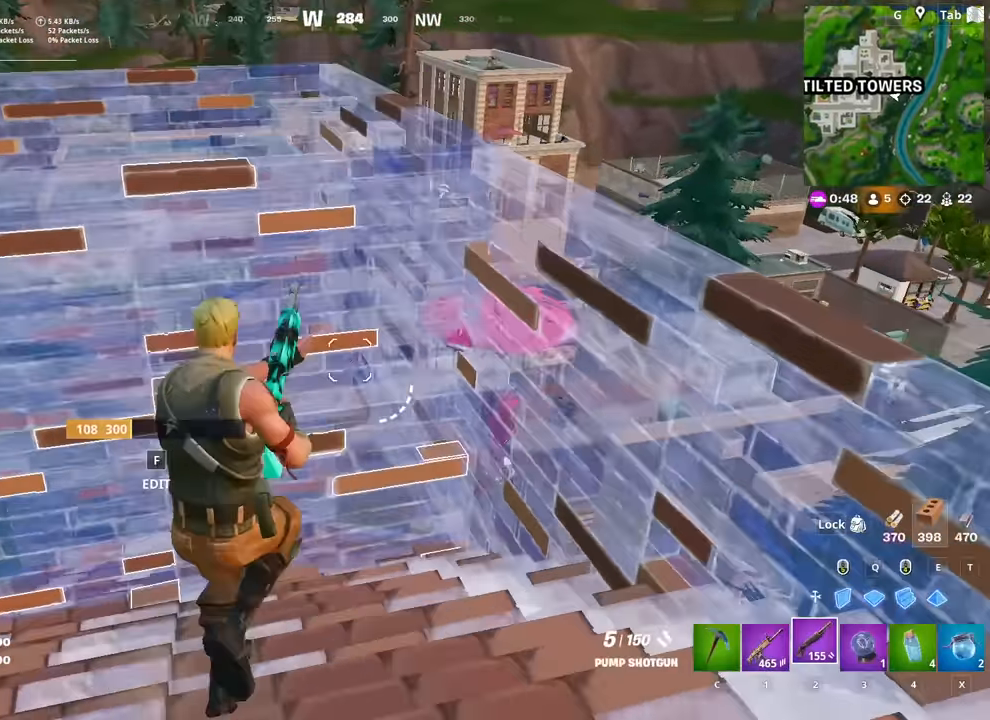
{"keys": ["d"], "mouse": [], "mouse_move": "right", "events": [[50, "d", "down"], [150, "space", "down"], [283, "w", "up"], [383, "space", "up"]]}
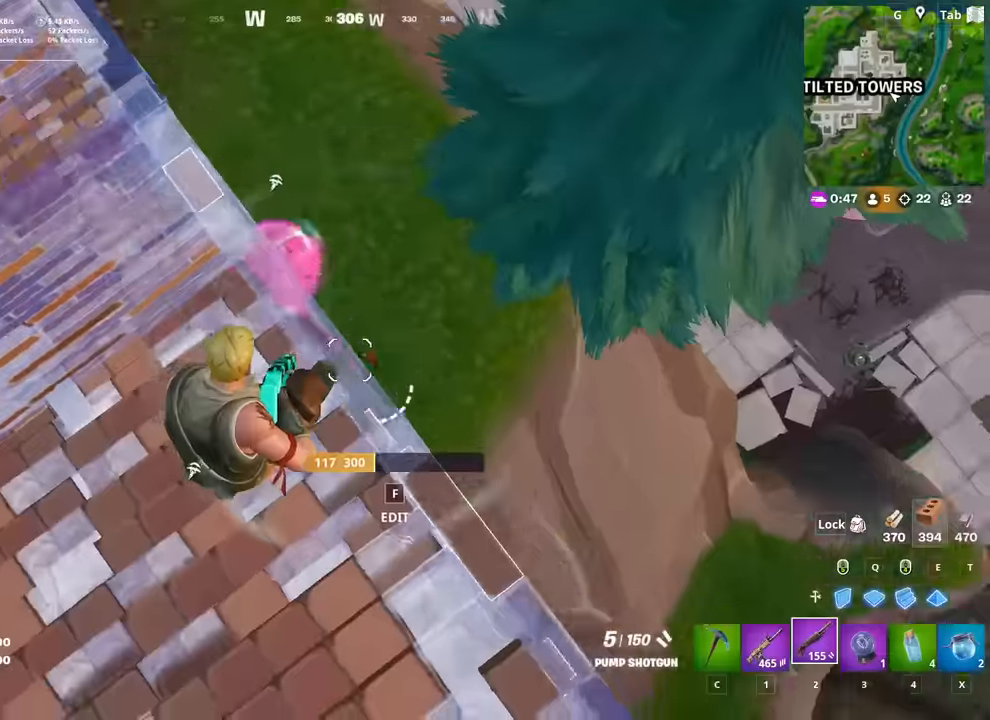
{"keys": ["d", "q", "w"], "mouse": ["left"], "mouse_move": "still", "events": [[167, "mouse_left", "down"], [300, "mouse_left", "up"], [300, "w", "down"], [350, "q", "down"], [451, "mouse_left", "down"]]}
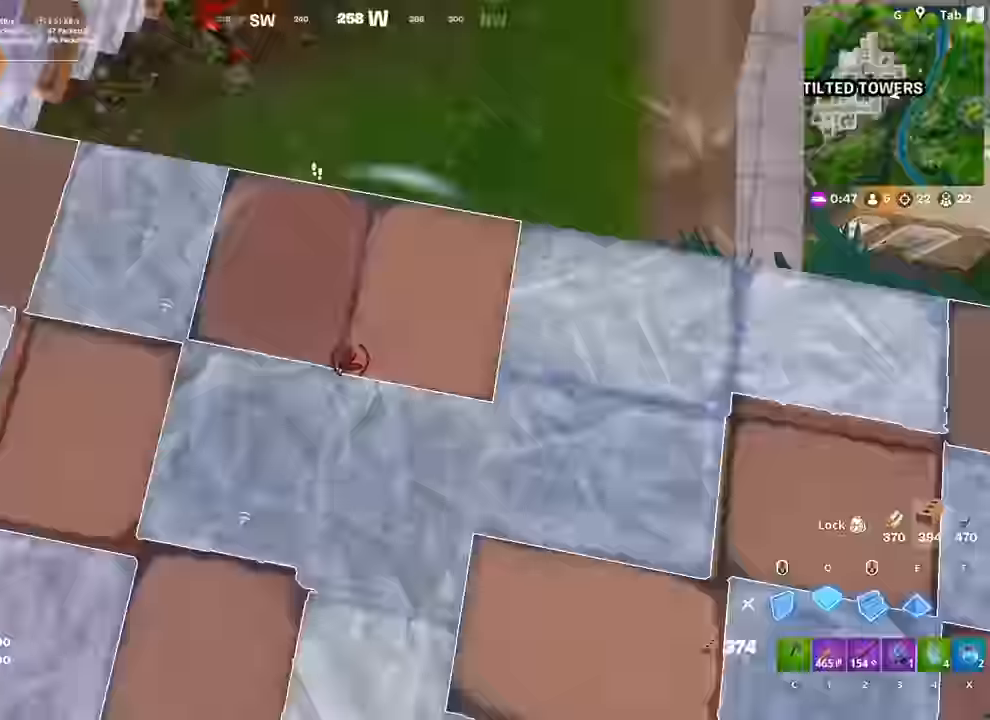
{"keys": ["d", "w"], "mouse": [], "mouse_move": "up-right", "events": [[50, "q", "up"], [283, "2", "down"], [283, "mouse_left", "up"], [367, "2", "up"]]}
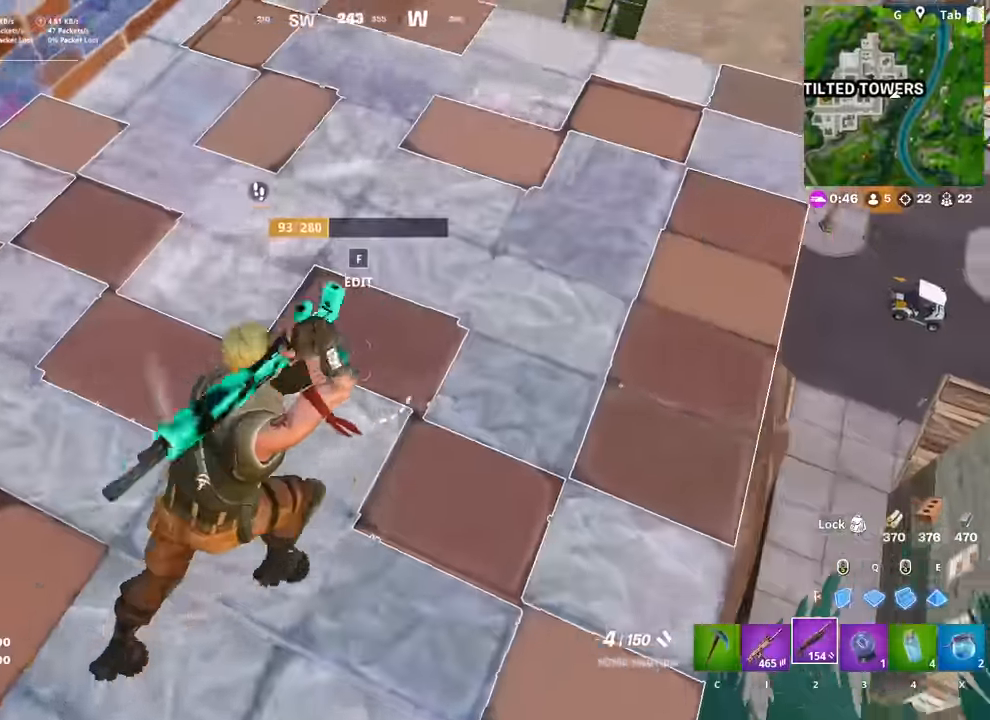
{"keys": ["s"], "mouse": [], "mouse_move": "still", "events": [[50, "d", "up"], [150, "f", "down"], [150, "mouse_left", "down"], [200, "f", "up"], [200, "w", "up"], [250, "mouse_left", "up"], [334, "s", "down"]]}
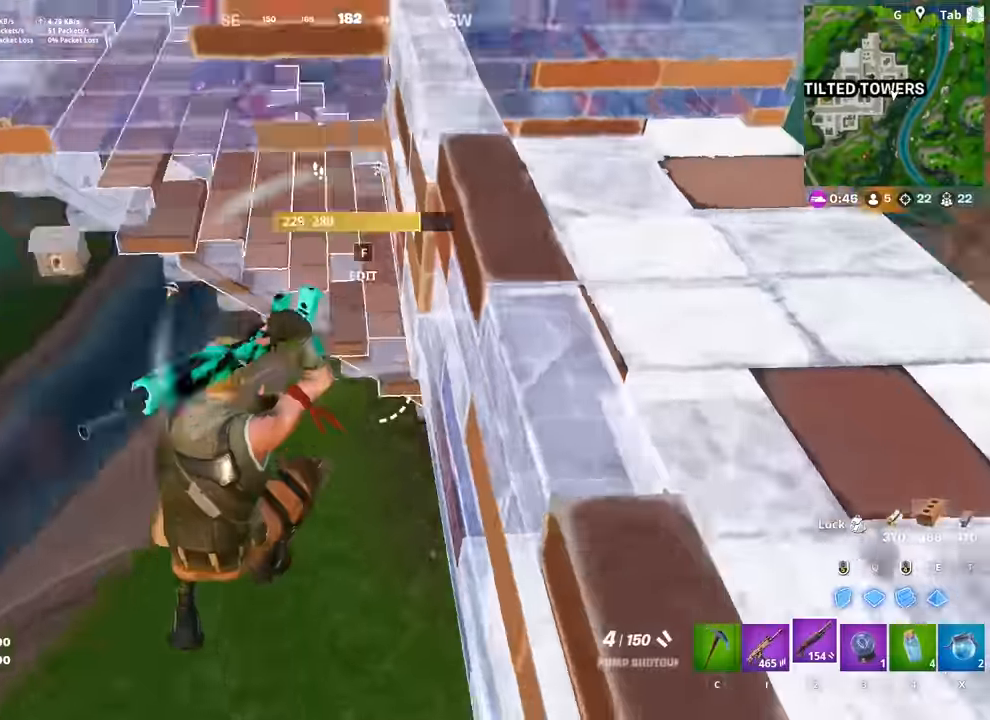
{"keys": ["d"], "mouse": [], "mouse_move": "still", "events": [[216, "d", "down"], [266, "s", "up"]]}
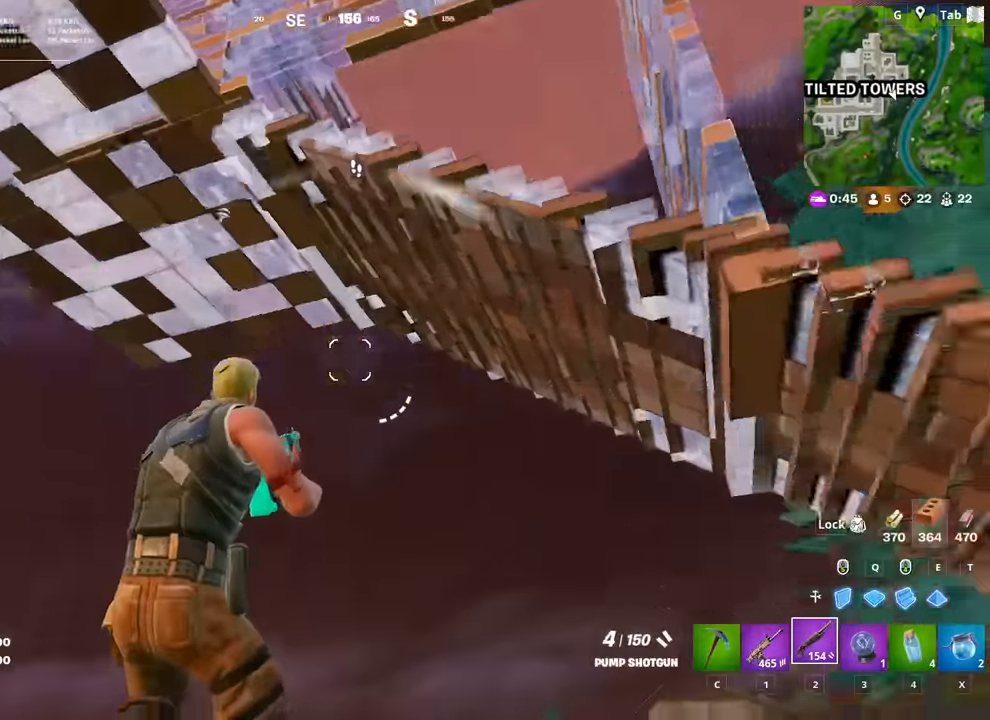
{"keys": ["d"], "mouse": [], "mouse_move": "up-right", "events": [[134, "space", "down"], [234, "s", "down"], [317, "space", "up"], [467, "s", "up"]]}
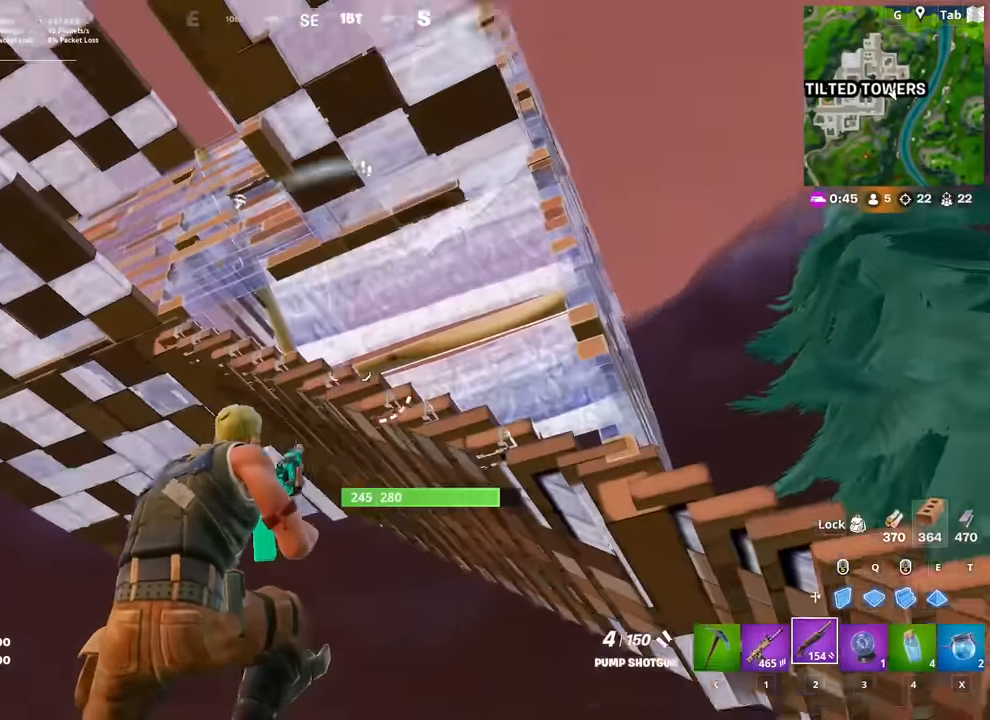
{"keys": ["d", "w"], "mouse": ["left"], "mouse_move": "right", "events": [[67, "mouse_left", "down"], [117, "d", "up"], [167, "mouse_left", "up"], [217, "e", "down"], [267, "mouse_left", "down"], [267, "w", "down"], [317, "e", "up"], [400, "d", "down"], [400, "w", "up"], [484, "w", "down"]]}
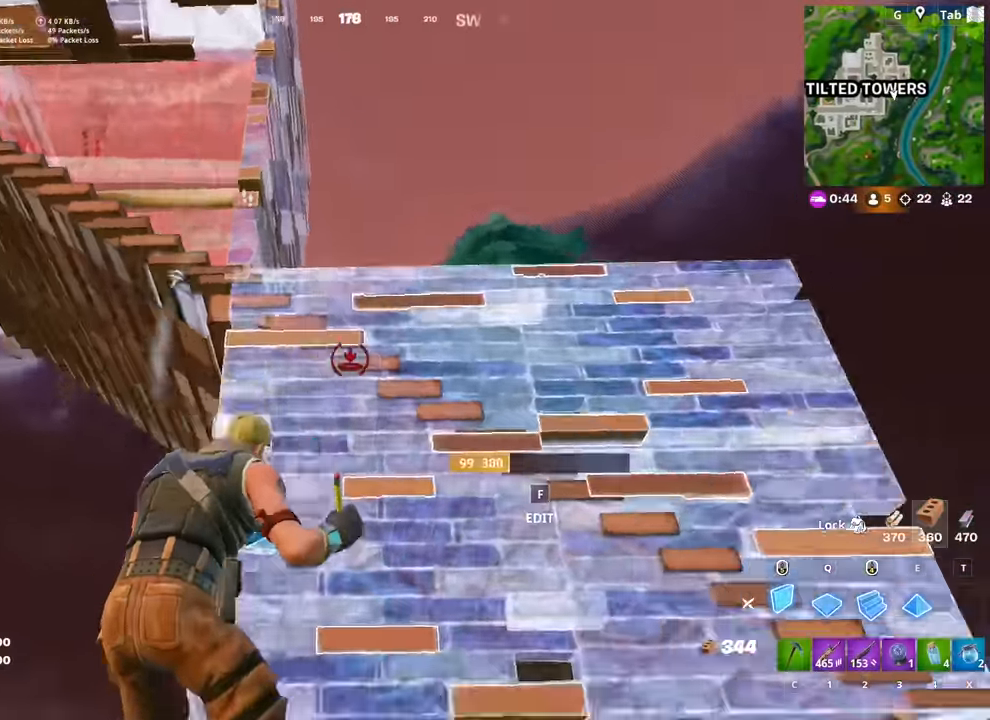
{"keys": ["d", "w"], "mouse": [], "mouse_move": "left", "events": [[84, "d", "up"], [84, "mouse_left", "up"], [184, "3", "down"], [284, "3", "up"], [417, "d", "down"]]}
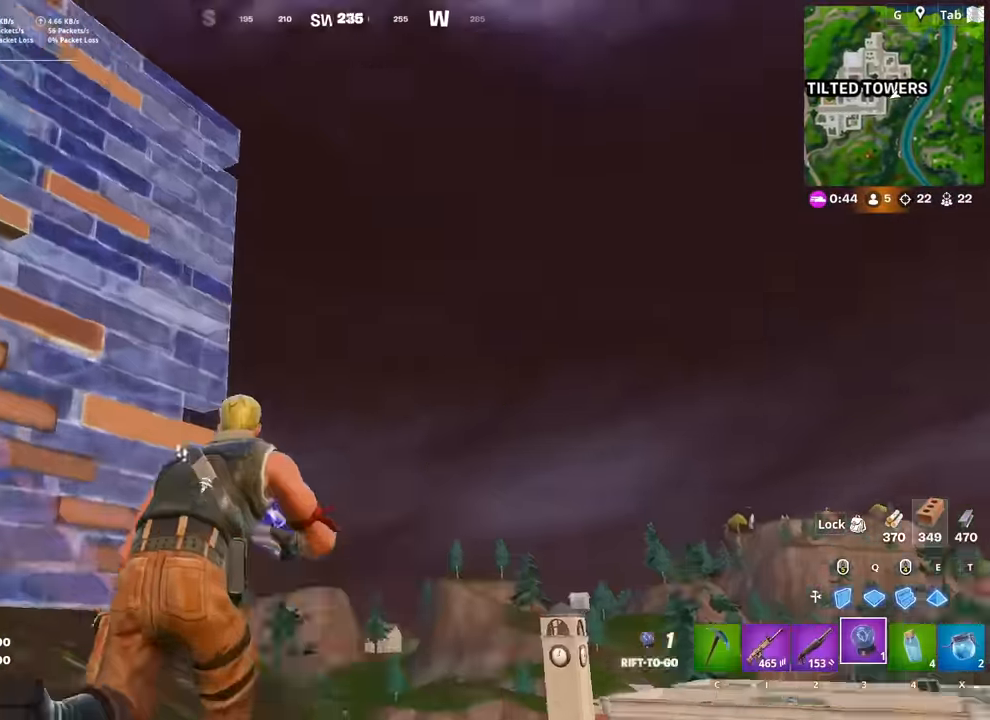
{"keys": ["q", "w"], "mouse": ["left"], "mouse_move": "down-right", "events": [[50, "space", "down"], [50, "w", "up"], [150, "q", "down"], [200, "mouse_left", "down"], [200, "space", "up"], [200, "w", "down"], [300, "q", "up"], [334, "d", "up"], [384, "q", "down"]]}
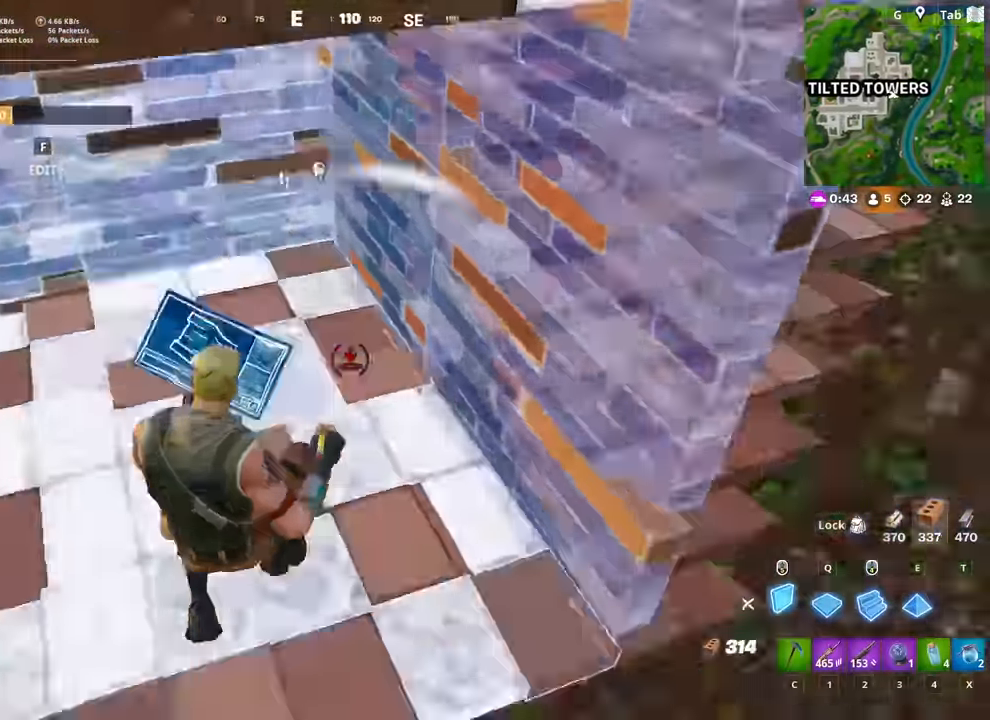
{"keys": ["q", "w"], "mouse": ["left"], "mouse_move": "left", "events": [[34, "q", "up"], [217, "q", "down"], [351, "q", "up"], [451, "q", "down"]]}
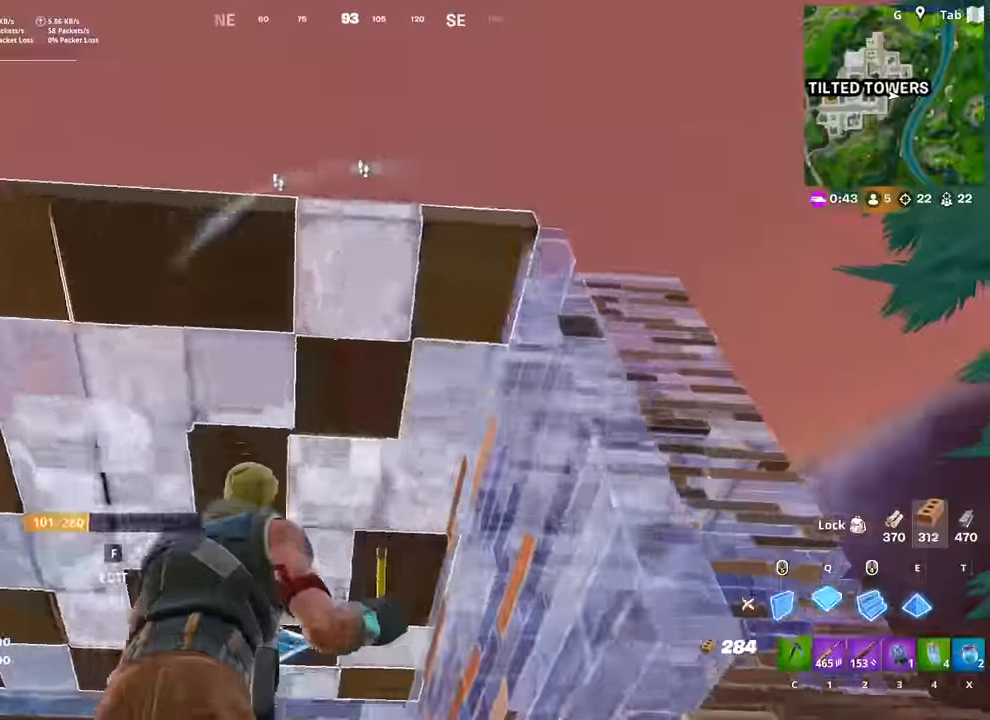
{"keys": ["d"], "mouse": ["left"], "mouse_move": "up", "events": [[50, "e", "down"], [134, "q", "up"], [134, "w", "up"], [184, "e", "up"], [334, "d", "down"]]}
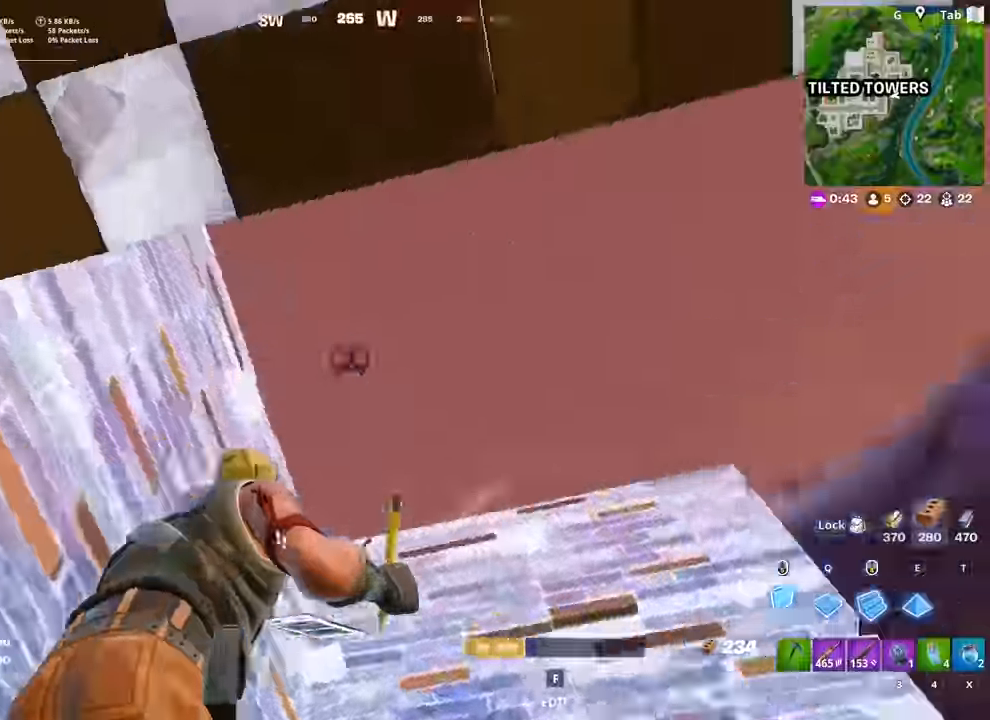
{"keys": ["e"], "mouse": ["left"], "mouse_move": "up", "events": [[16, "w", "down"], [66, "d", "up"], [66, "q", "down"], [150, "e", "down"], [200, "q", "up"], [200, "w", "up"], [300, "e", "up"], [300, "q", "down"], [333, "mouse_left", "up"], [333, "w", "down"], [383, "e", "down"], [383, "mouse_left", "down"], [433, "q", "up"], [484, "w", "up"]]}
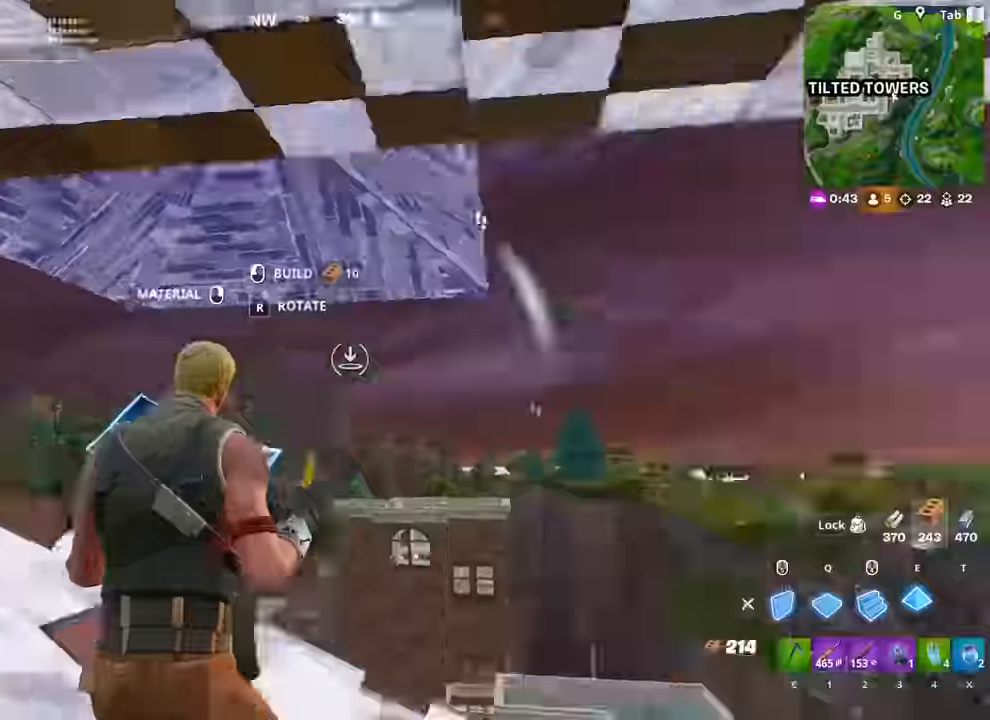
{"keys": [], "mouse": ["left"], "mouse_move": "left", "events": [[34, "e", "up"], [167, "d", "down"], [401, "d", "up"]]}
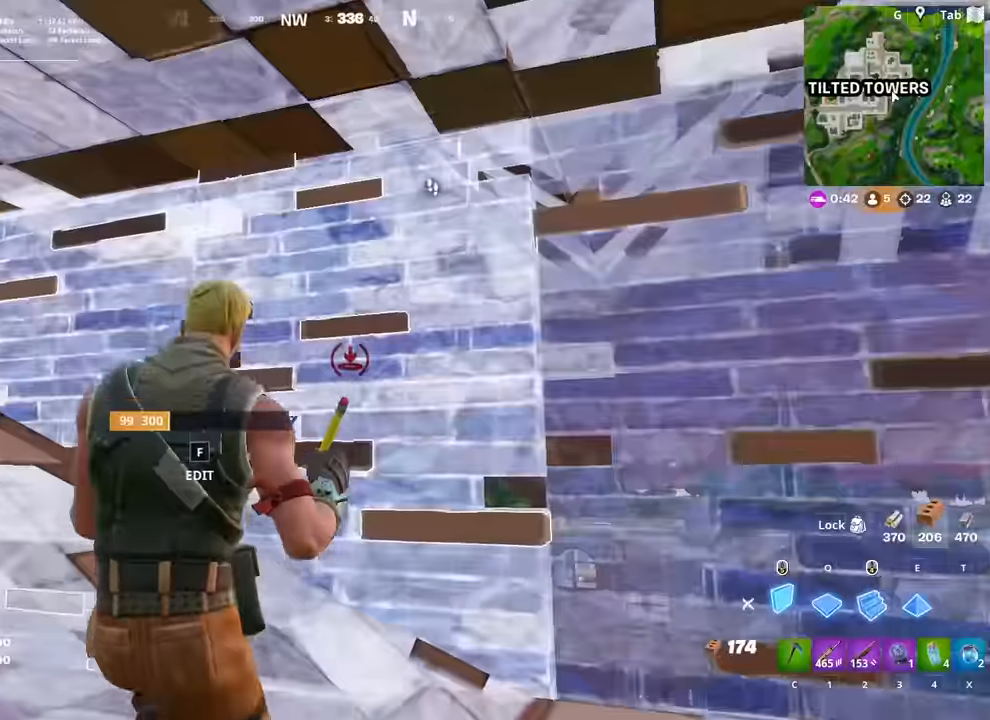
{"keys": ["a"], "mouse": [], "mouse_move": "still", "events": [[83, "2", "down"], [133, "mouse_left", "up"], [183, "2", "up"], [317, "a", "down"], [317, "r", "down"], [417, "r", "up"]]}
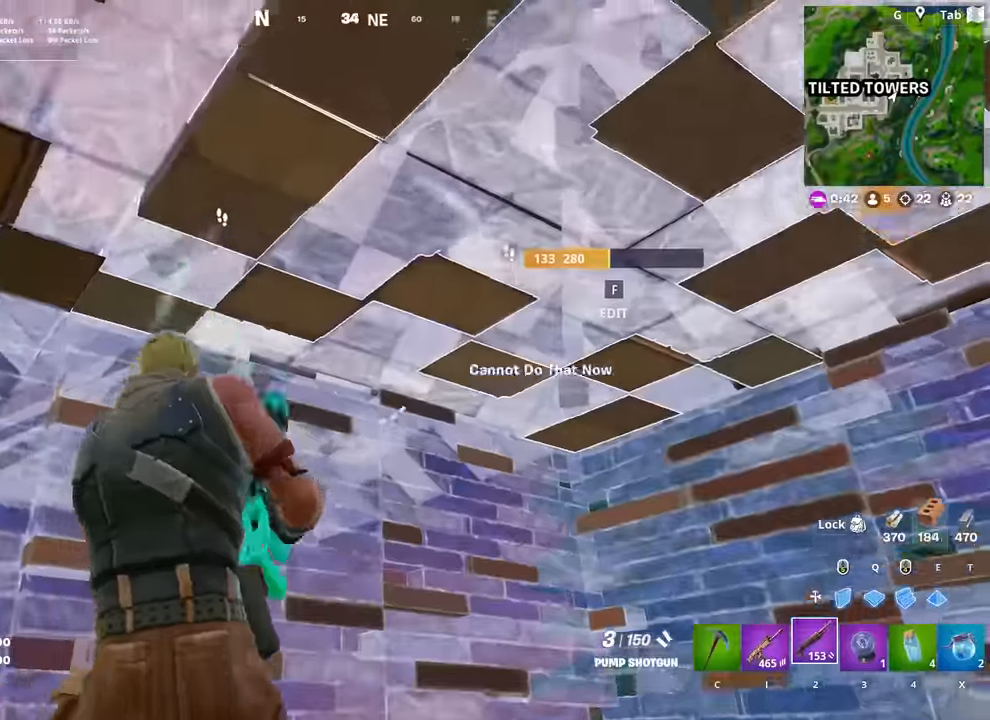
{"keys": ["d"], "mouse": [], "mouse_move": "up", "events": [[17, "r", "down"], [17, "w", "down"], [100, "a", "up"], [100, "r", "up"], [150, "r", "down"], [250, "r", "up"], [250, "w", "up"], [334, "d", "down"]]}
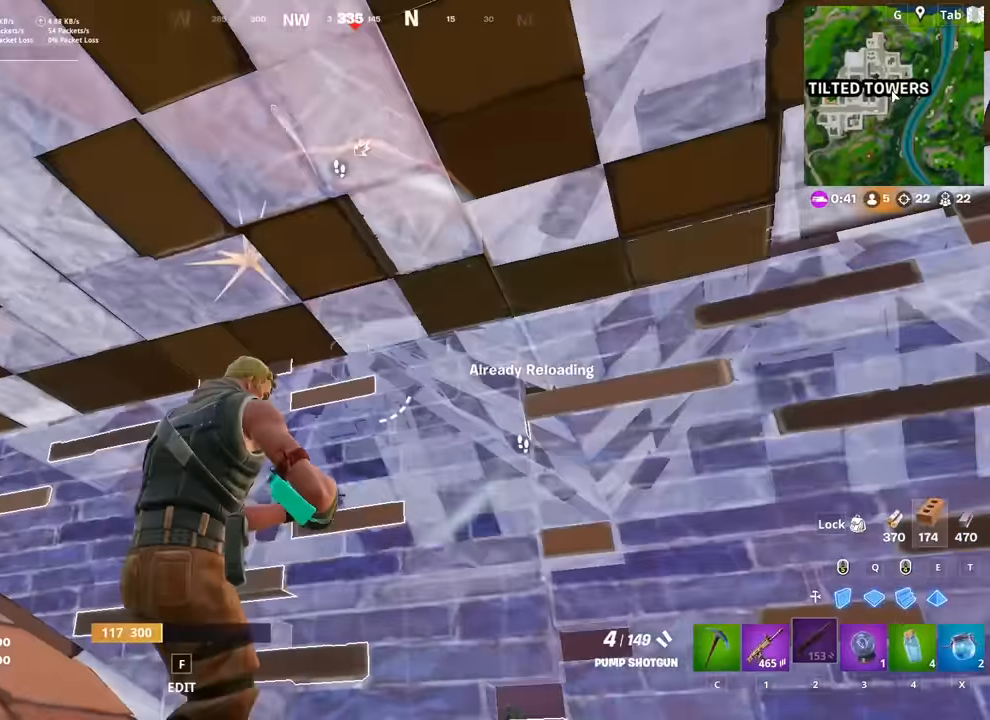
{"keys": ["a", "w"], "mouse": [], "mouse_move": "down-right", "events": [[66, "a", "down"], [66, "d", "up"], [66, "w", "down"], [317, "f", "down"], [317, "mouse_left", "down"], [350, "f", "up"], [400, "mouse_left", "up"]]}
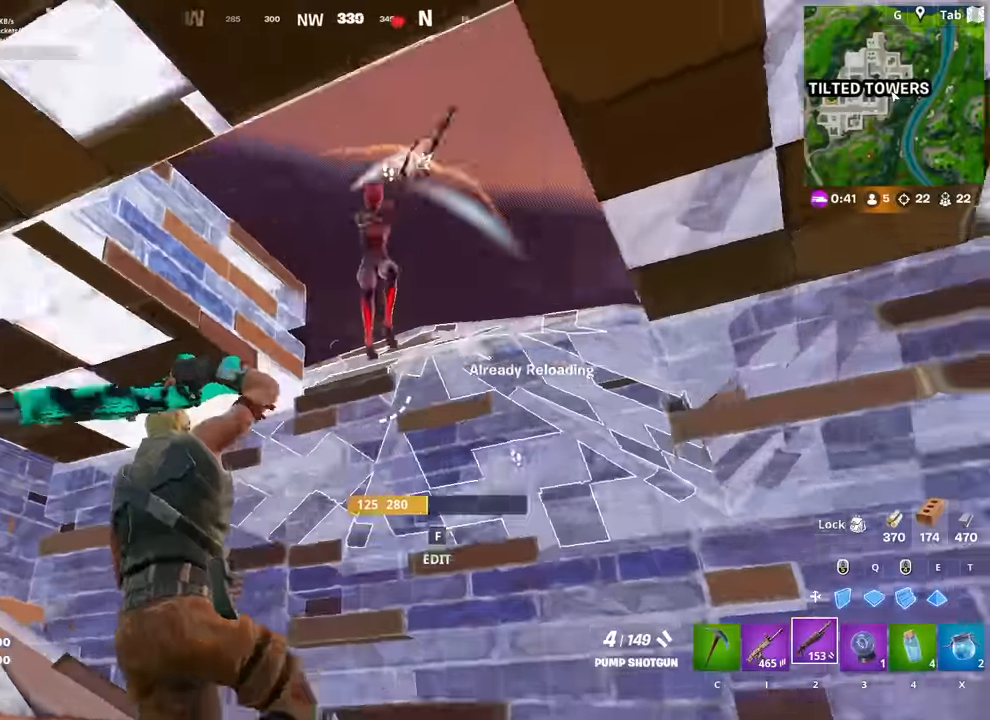
{"keys": ["d", "w"], "mouse": [], "mouse_move": "up", "events": [[84, "w", "up"], [134, "a", "up"], [134, "d", "down"], [317, "mouse_left", "down"], [417, "mouse_left", "up"], [467, "w", "down"]]}
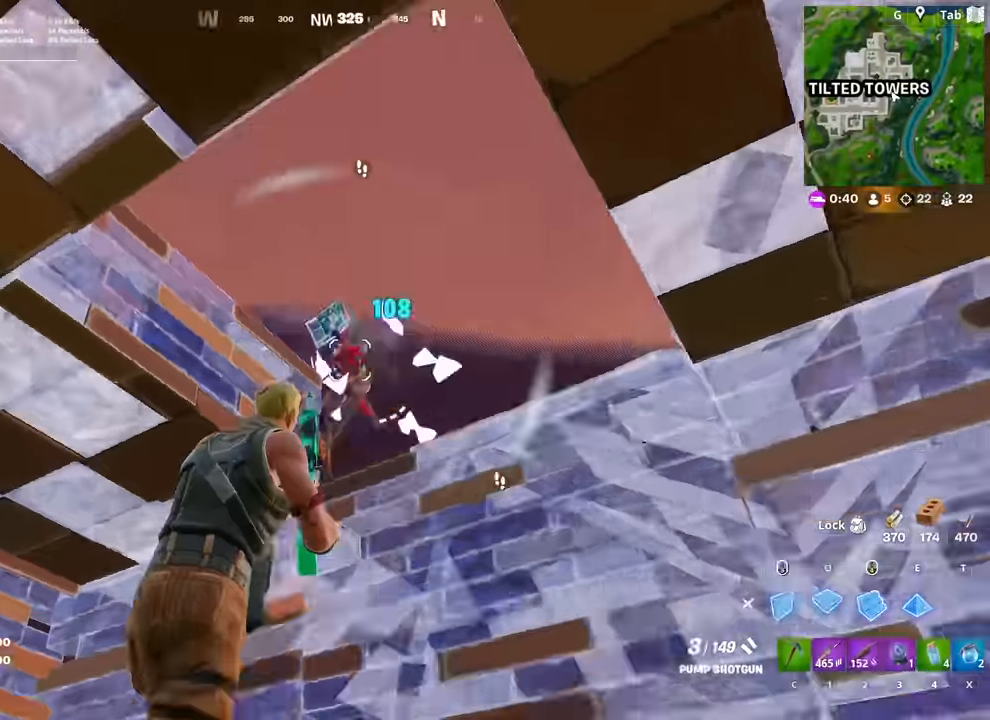
{"keys": ["a", "c"], "mouse": [], "mouse_move": "still", "events": [[16, "d", "up"], [16, "mouse_left", "down"], [16, "q", "down"], [100, "e", "down"], [150, "q", "up"], [200, "e", "up"], [300, "a", "down"], [334, "w", "up"], [484, "c", "down"], [484, "mouse_left", "up"]]}
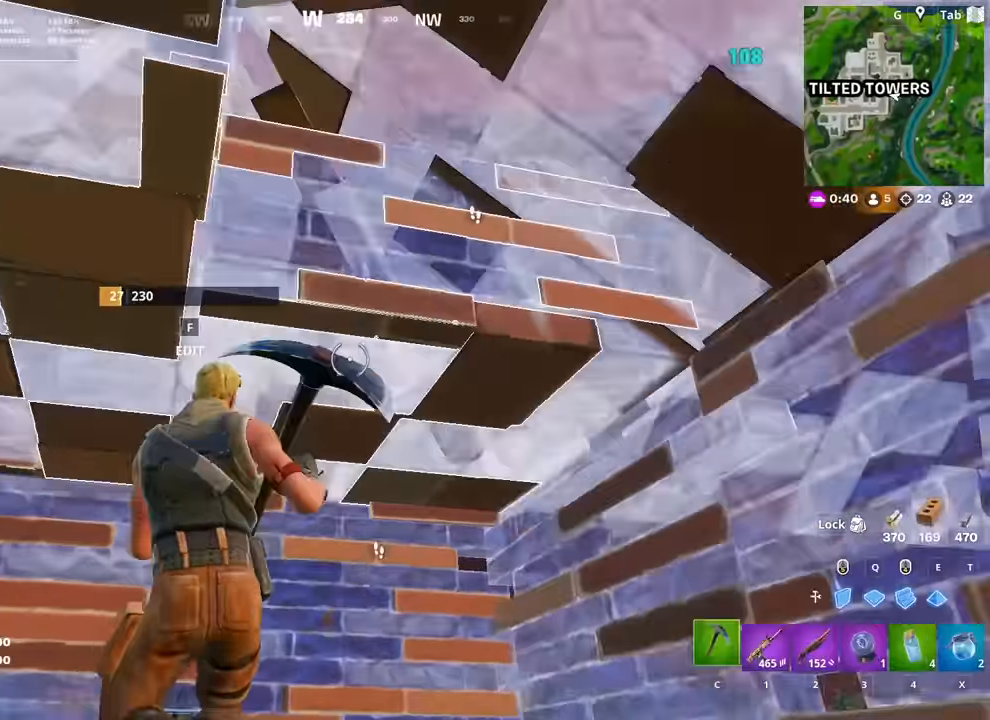
{"keys": ["a", "w"], "mouse": [], "mouse_move": "up-right", "events": [[67, "c", "up"], [67, "w", "down"], [267, "f", "down"], [351, "f", "up"], [351, "mouse_left", "down"], [501, "mouse_left", "up"]]}
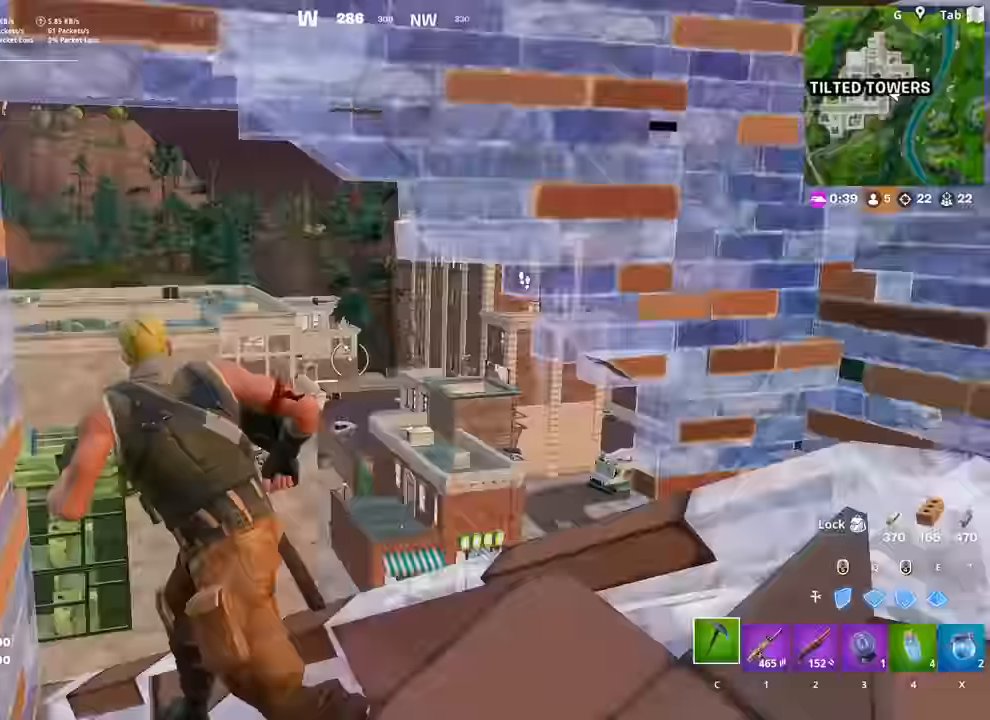
{"keys": ["w"], "mouse": [], "mouse_move": "right", "events": [[100, "a", "up"], [133, "mouse_left", "down"], [284, "q", "down"], [334, "e", "down"], [367, "q", "up"], [467, "e", "up"], [467, "mouse_left", "up"]]}
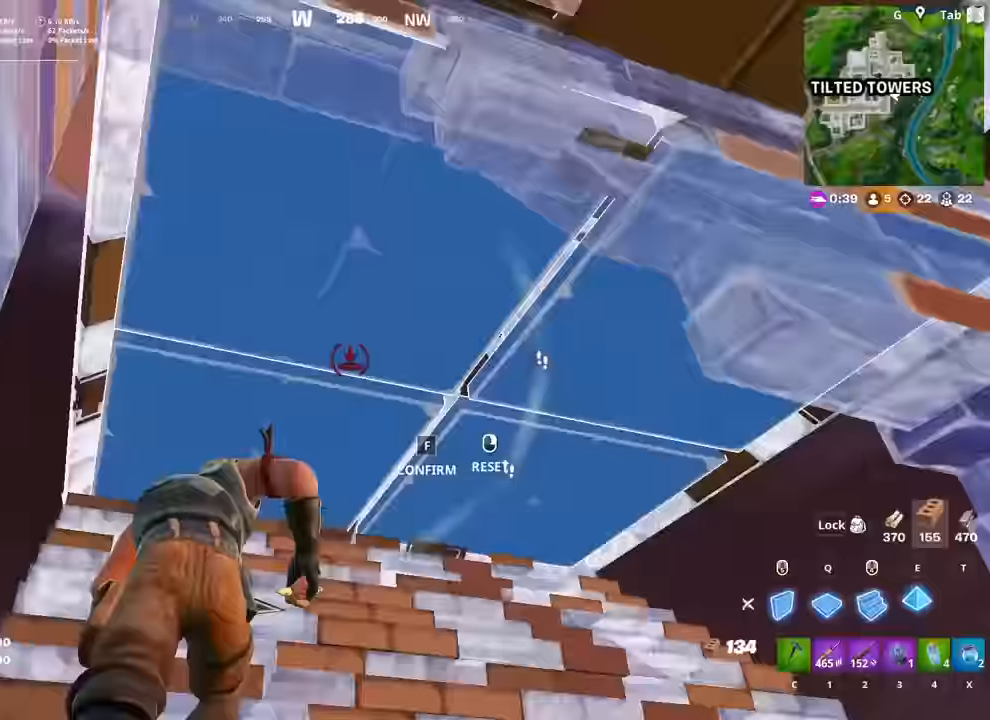
{"keys": ["a", "w"], "mouse": [], "mouse_move": "right", "events": [[17, "f", "down"], [101, "f", "up"], [201, "f", "down"], [251, "f", "up"], [251, "mouse_left", "down"], [301, "mouse_left", "up"], [384, "a", "down"], [384, "c", "down"], [434, "c", "up"]]}
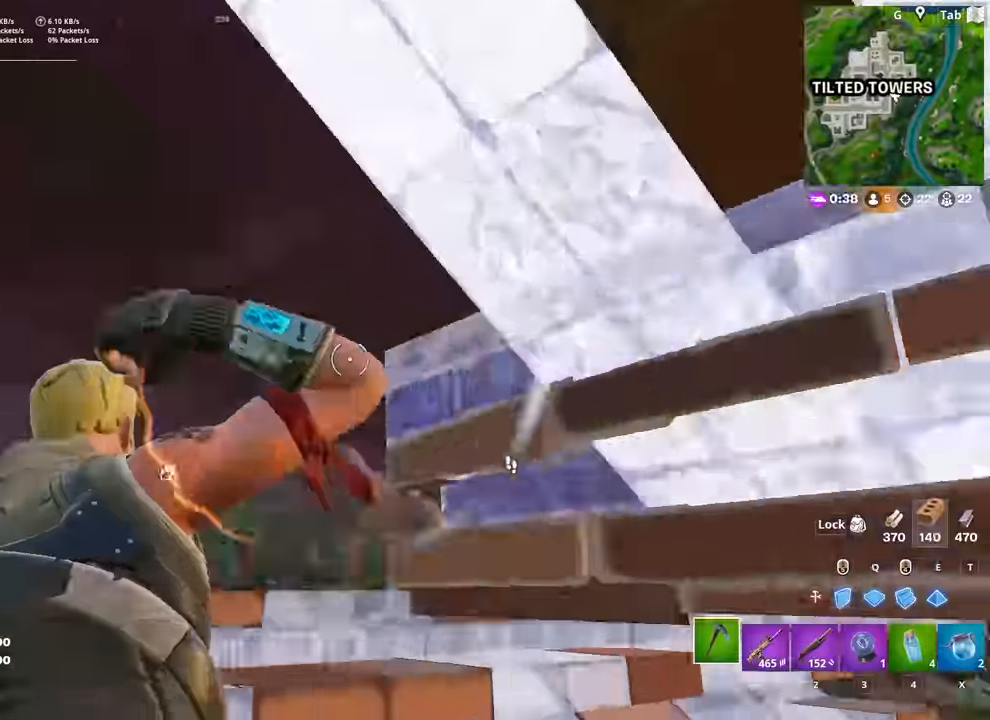
{"keys": ["w"], "mouse": ["left"], "mouse_move": "still", "events": [[83, "mouse_wheel", "down"], [167, "mouse_wheel", "up"], [217, "mouse_wheel", "down"], [267, "a", "up"], [267, "mouse_wheel", "up"], [350, "mouse_left", "down"], [350, "q", "down"], [450, "q", "up"]]}
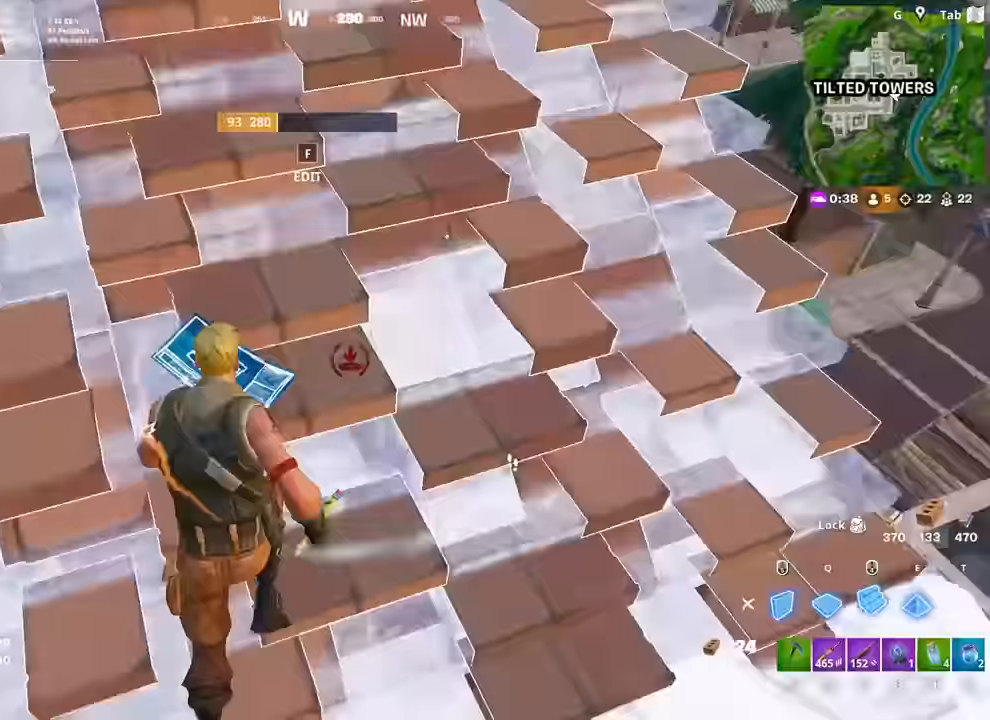
{"keys": ["w"], "mouse": ["left"], "mouse_move": "down-left", "events": [[84, "a", "down"], [184, "mouse_right", "down"], [184, "space", "down"], [184, "w", "up"], [317, "mouse_right", "up"], [317, "space", "up"], [468, "a", "up"], [468, "w", "down"]]}